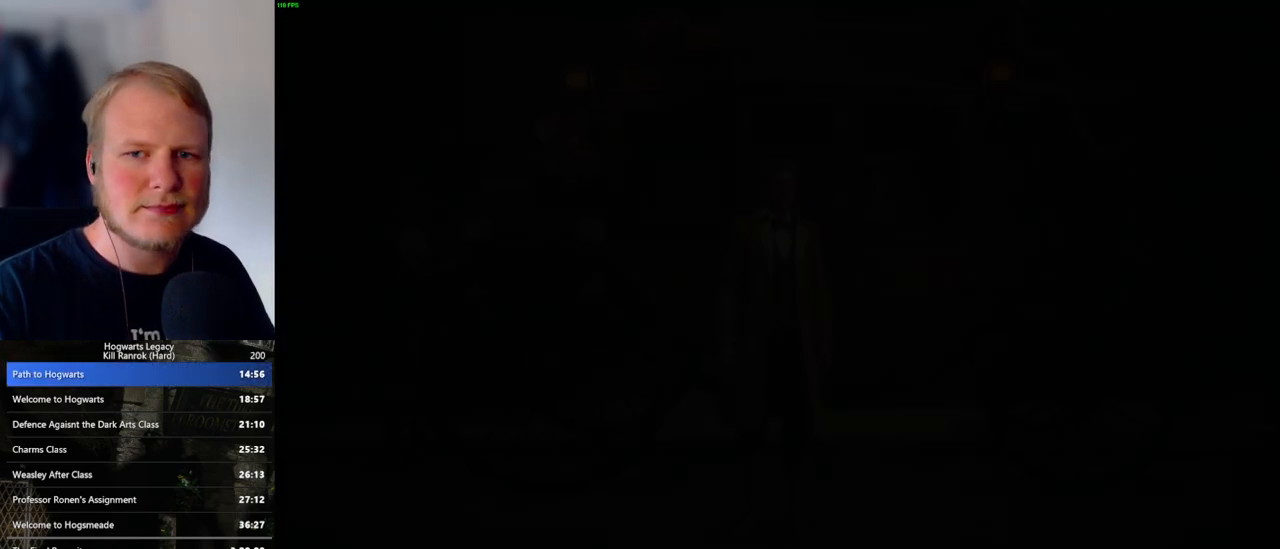
Gameplay with keyboard and mouse; each line is a JSON object with the keys and mouse buttons held at the frame after it. "events" lists presses ("down") and releases ("up") of ".", "/", "0", "1", "2", "3", "4", "5", "6", "7", "8", "9", "a", "alt_l", "alt_r", "b", "backslash", "backspace", "c", "caps_lock", "comma", "ctrl_l", "ctrl_r", "d", "e", "equals", "escape", "f", "f1", "f10", "f11", "f12", "f2", "f3", "f4", "f5", "f6", "f7", "f8", "f9", "g", "h", "i", "j", "k", "l", "lbracket", "m", "minus", "n", "o", "p", "q", "quote", "r", "rbracket", "return", "s", "semicolon", "shift_l", "shift_r", "space", "super_l", "super_r", "t", "tab", "tilde", "u", "v", "w", "x", "y", "z", "mouse_left", "mouse_wheel", "mouse_right", "mouse_mb4" and "mouse_mb5" between this image and that frame as [ms after this image, input, new state], when the widget could be followed in between. "mouse_left", "mouse_wheel", "mouse_right", "mouse_mb4", "mouse_mb5" = the "left", "wheel", "right", "mb4", "mb5" buttons of the "mouse" list. No other keys are recorded. "wheel" means that the mouse wheel is clicked or scrolled. Mouse movement is not recorded.
{"keys": ["q"], "mouse": [], "events": [[100, "q", "up"], [167, "q", "down"]]}
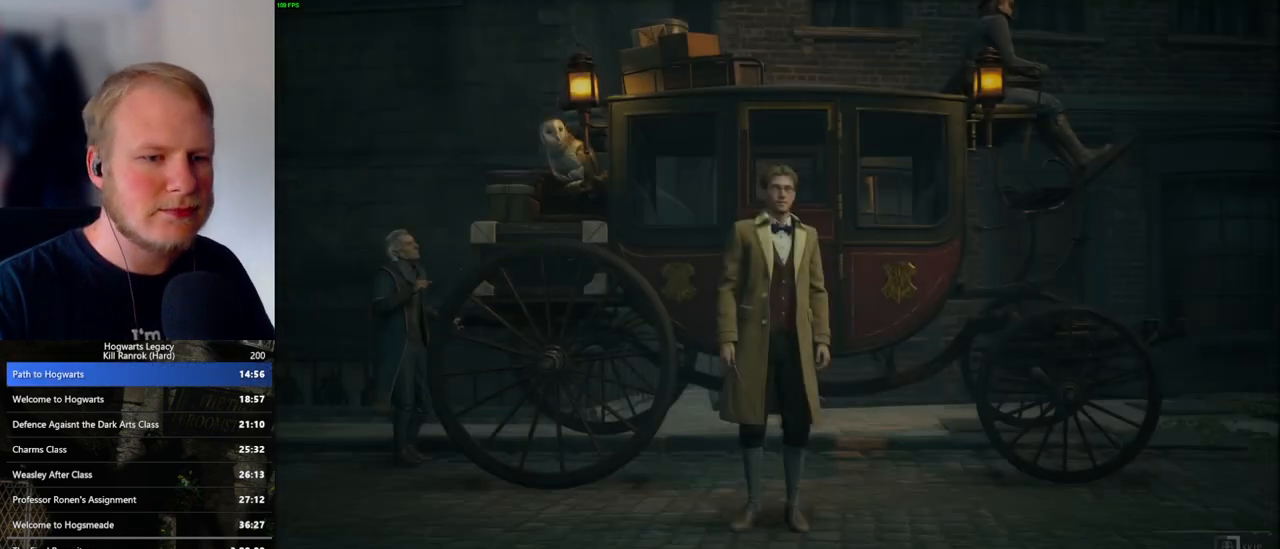
{"keys": ["q"], "mouse": [], "events": []}
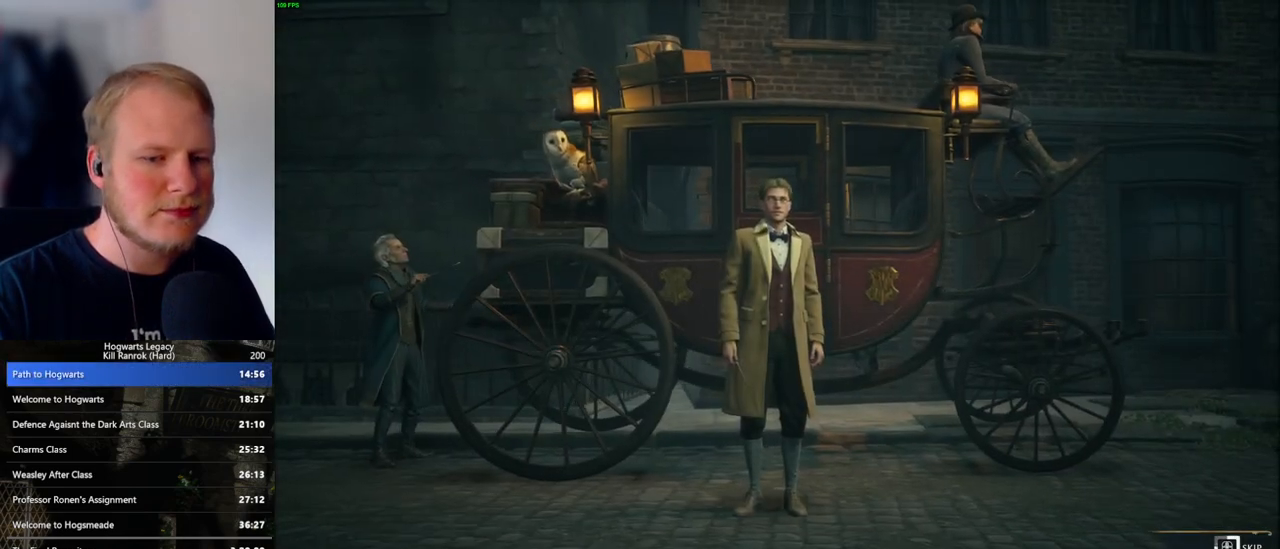
{"keys": ["q"], "mouse": [], "events": []}
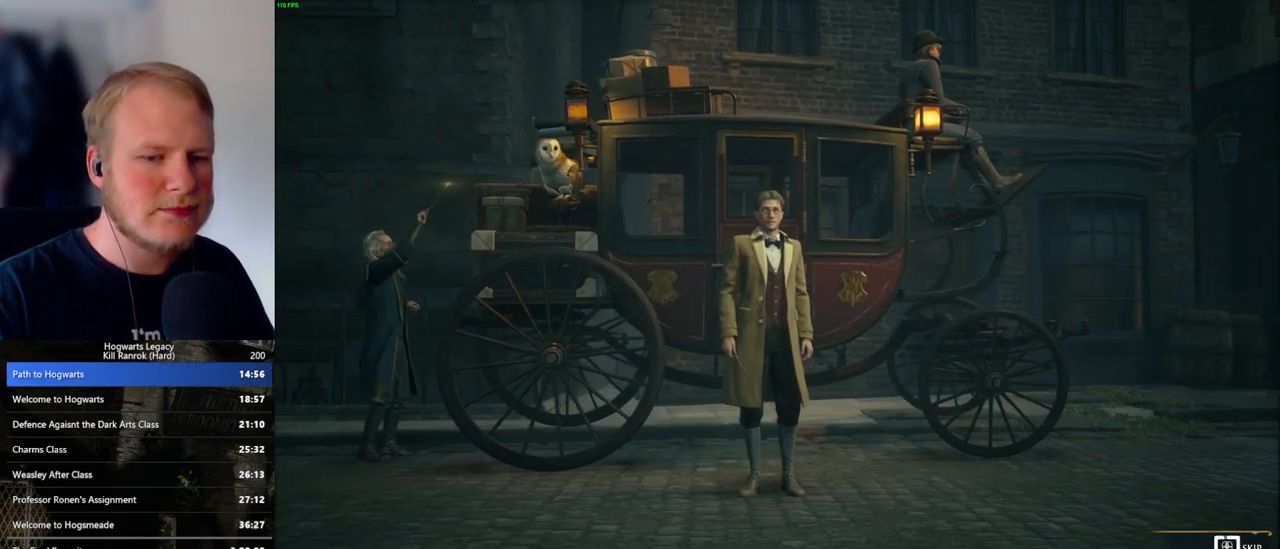
{"keys": ["q"], "mouse": [], "events": []}
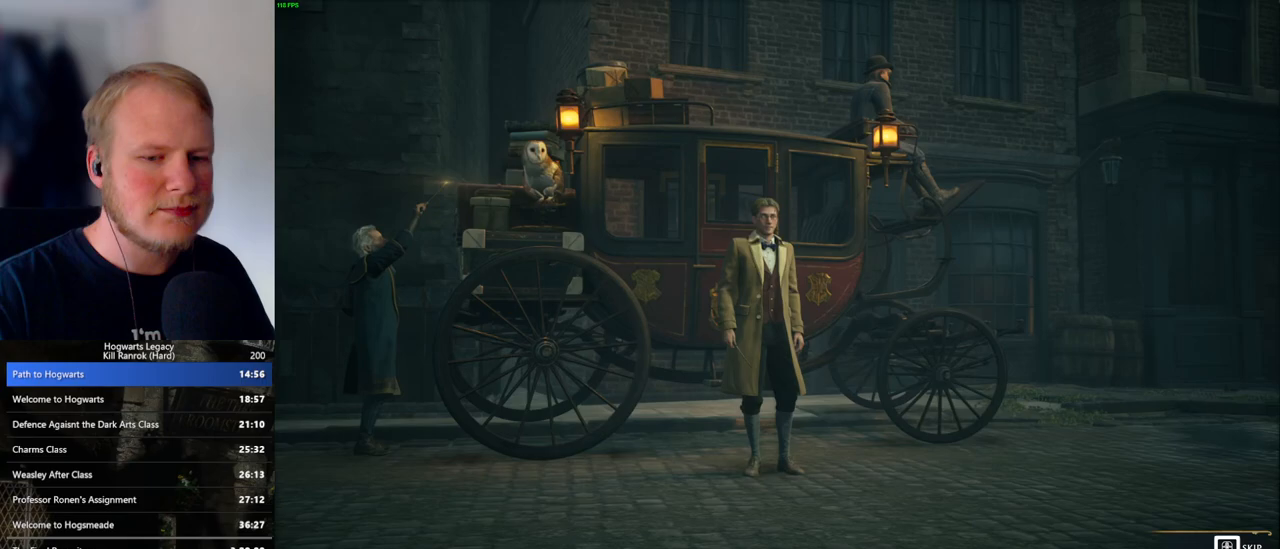
{"keys": ["q"], "mouse": [], "events": [[400, "q", "up"], [467, "q", "down"]]}
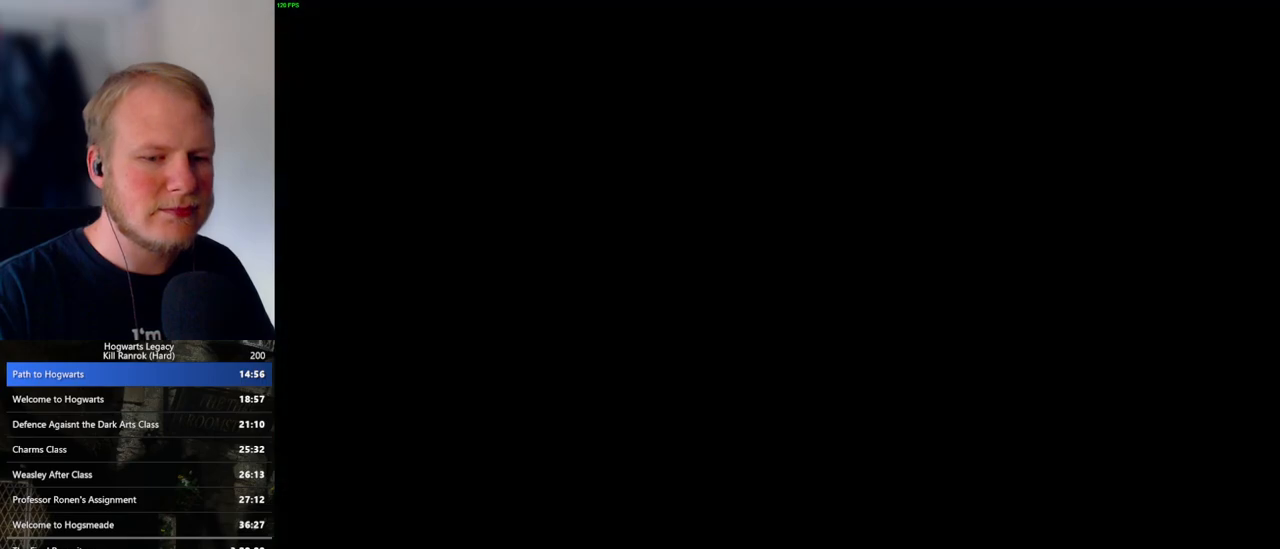
{"keys": ["q"], "mouse": [], "events": [[367, "q", "up"], [433, "q", "down"]]}
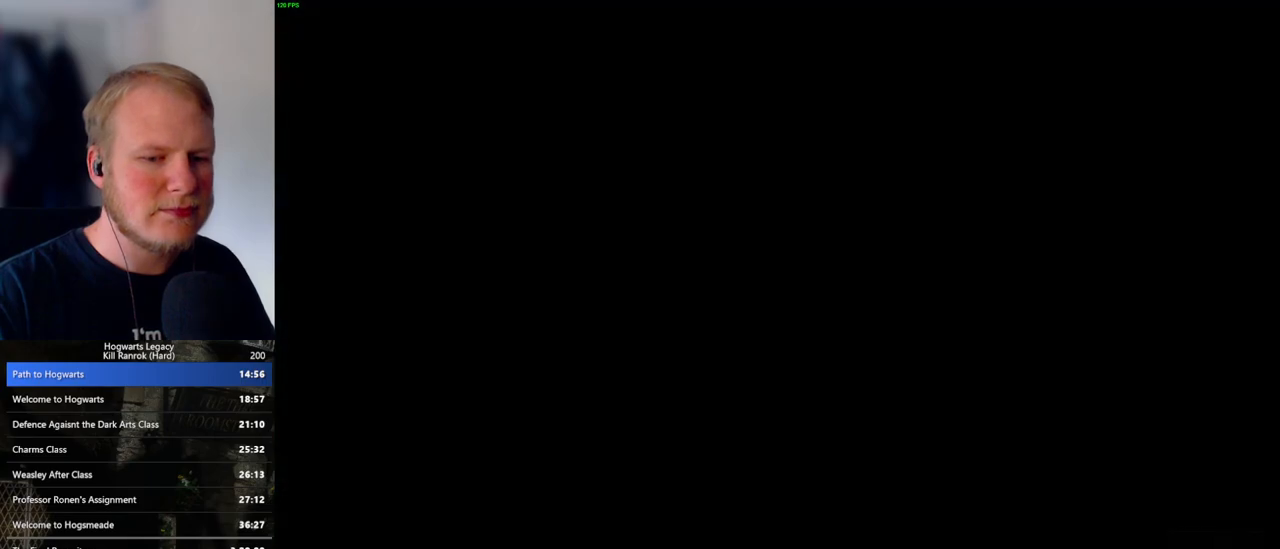
{"keys": ["q"], "mouse": [], "events": []}
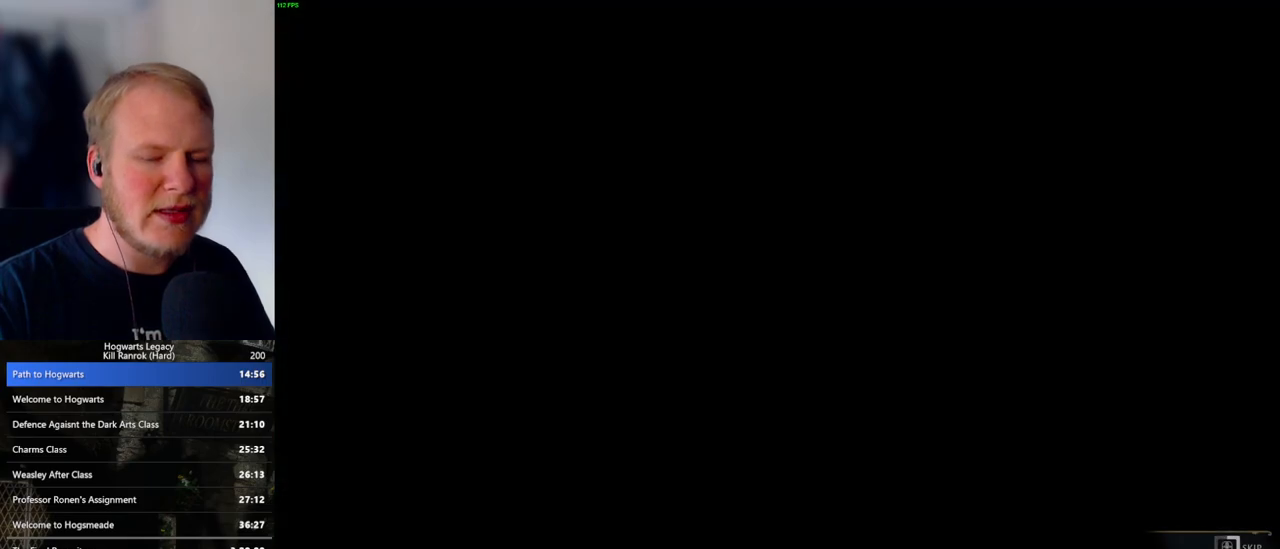
{"keys": ["q"], "mouse": [], "events": []}
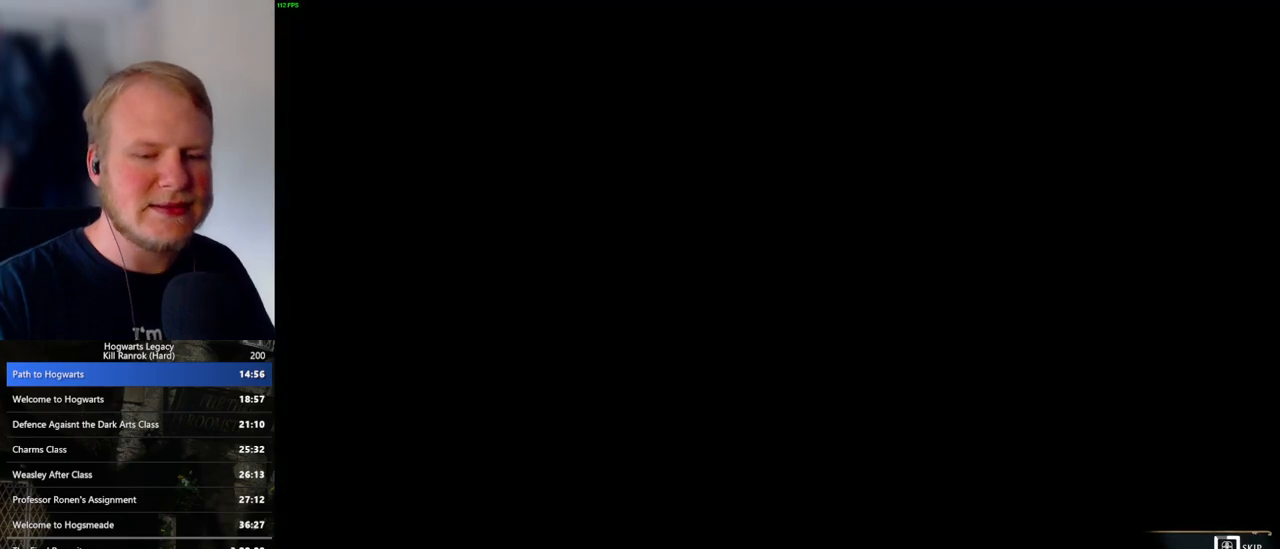
{"keys": ["q"], "mouse": [], "events": []}
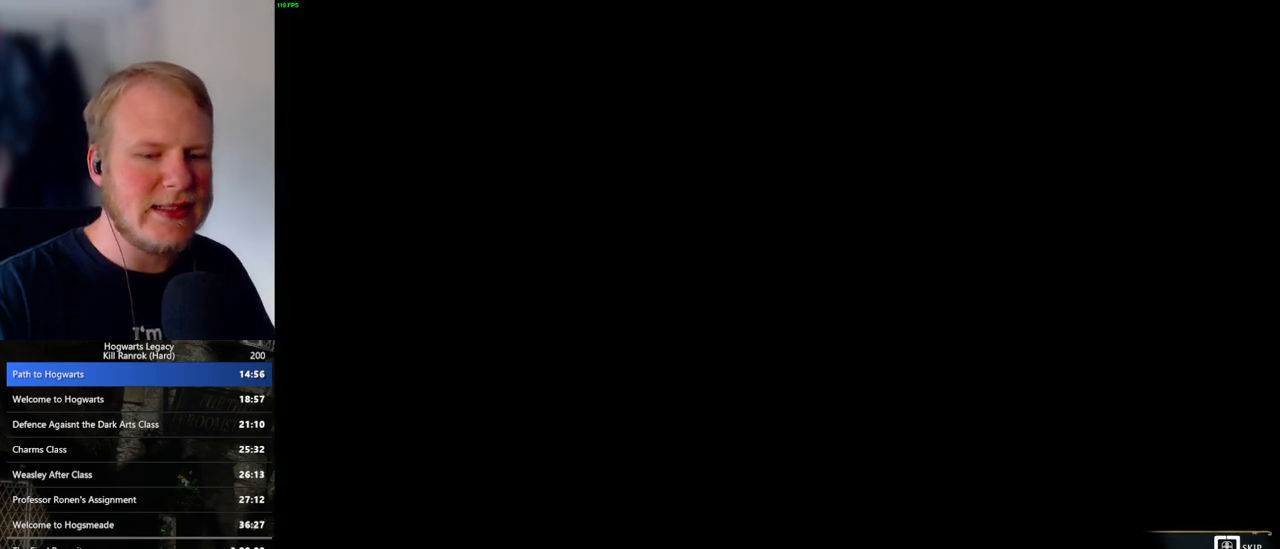
{"keys": ["q"], "mouse": [], "events": []}
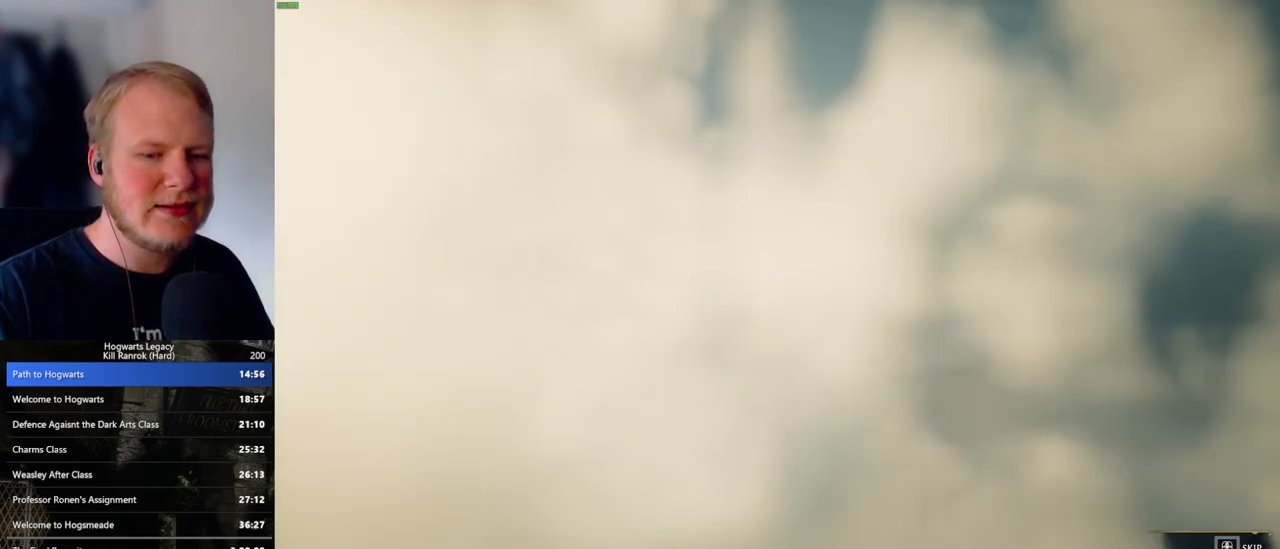
{"keys": ["q"], "mouse": [], "events": [[150, "q", "up"], [217, "q", "down"]]}
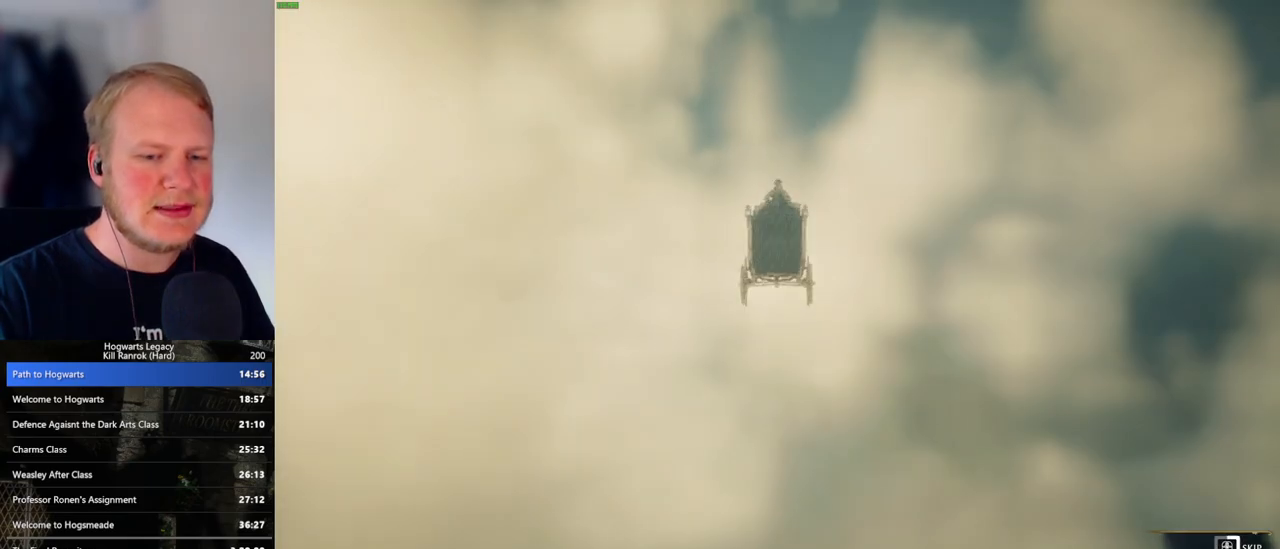
{"keys": ["q"], "mouse": [], "events": []}
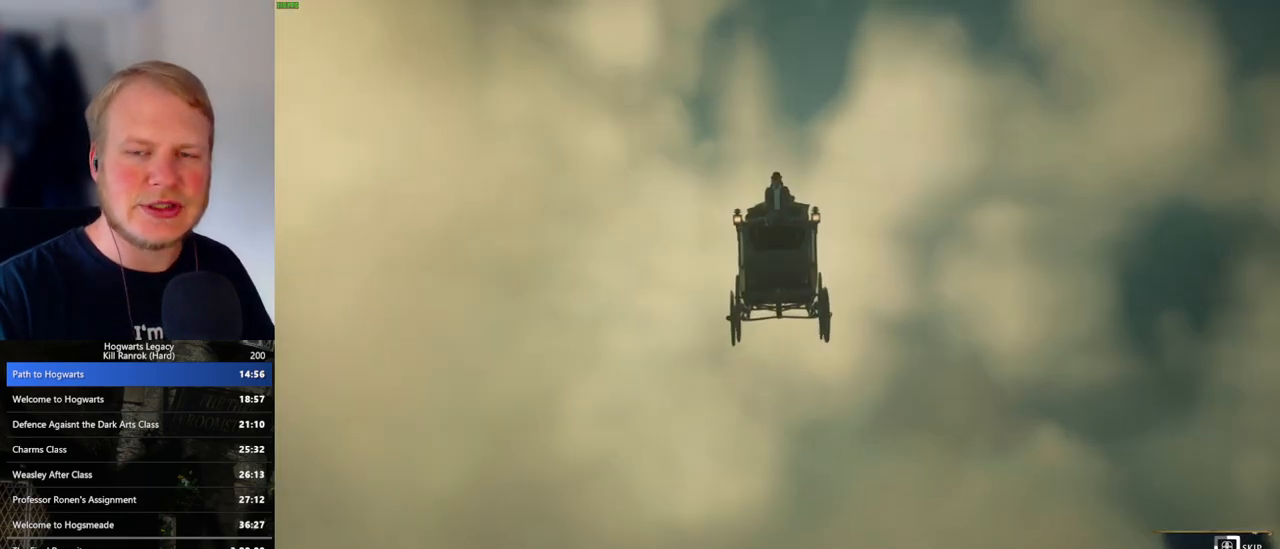
{"keys": ["q"], "mouse": [], "events": []}
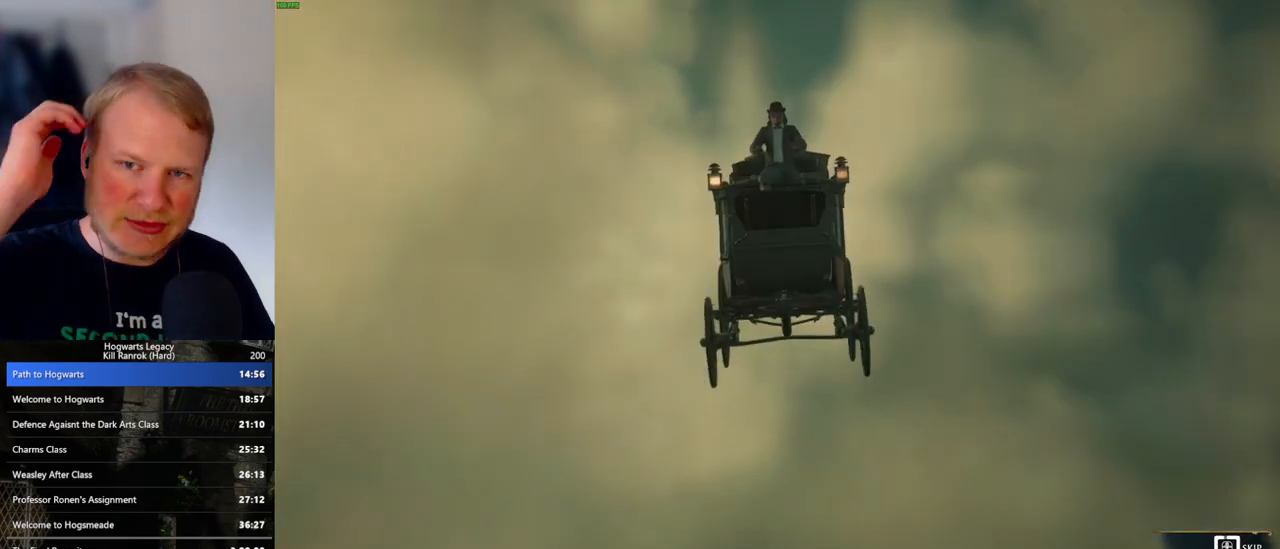
{"keys": ["q"], "mouse": [], "events": []}
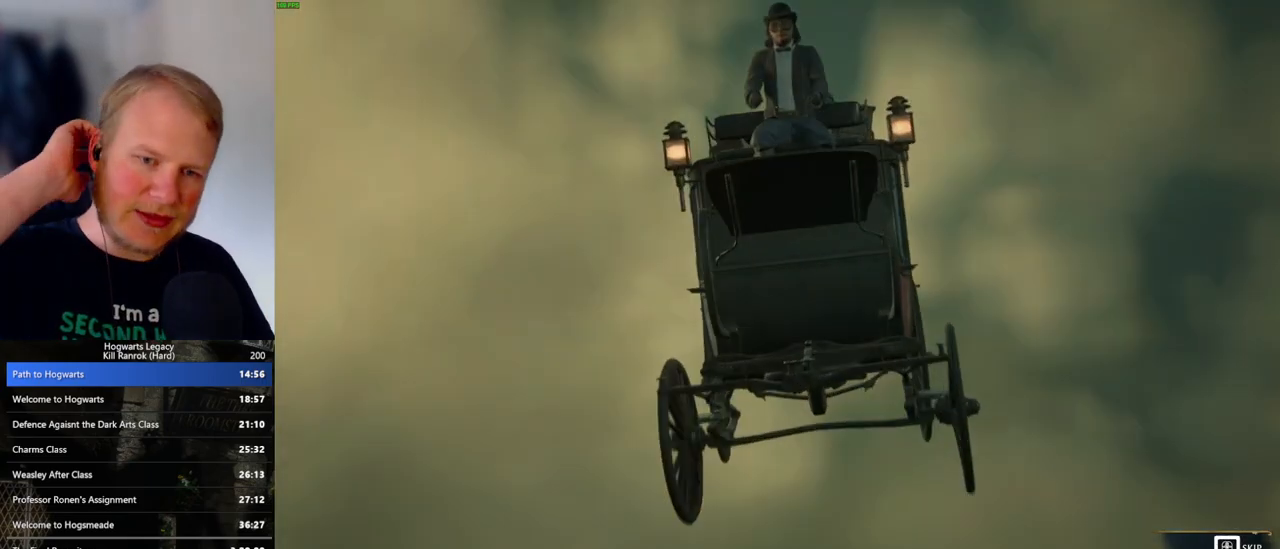
{"keys": ["q"], "mouse": [], "events": []}
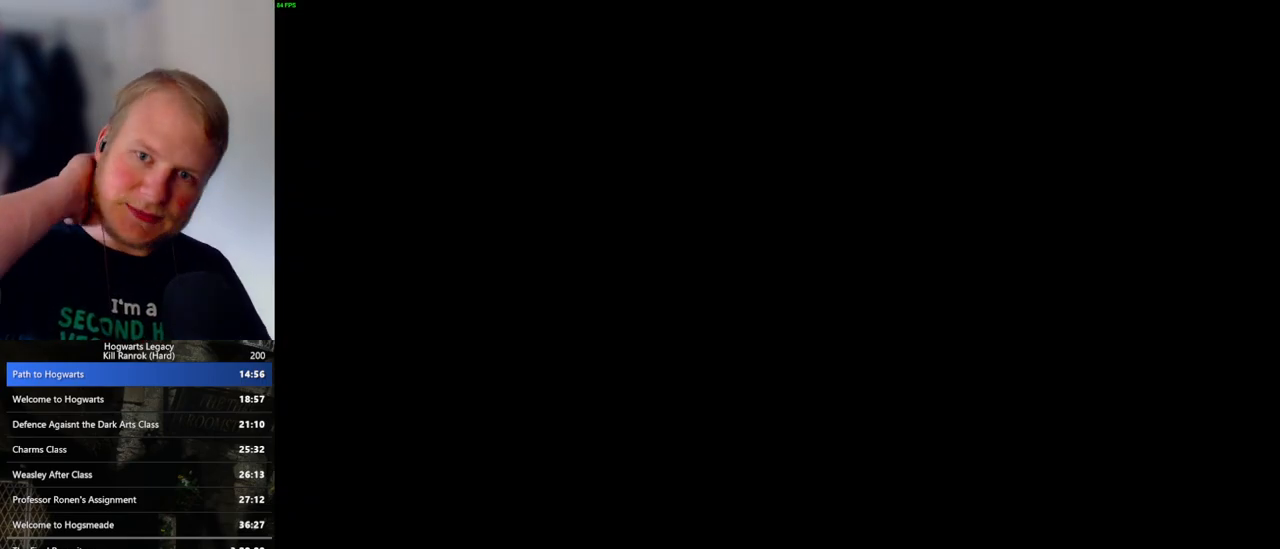
{"keys": [], "mouse": [], "events": [[333, "q", "up"]]}